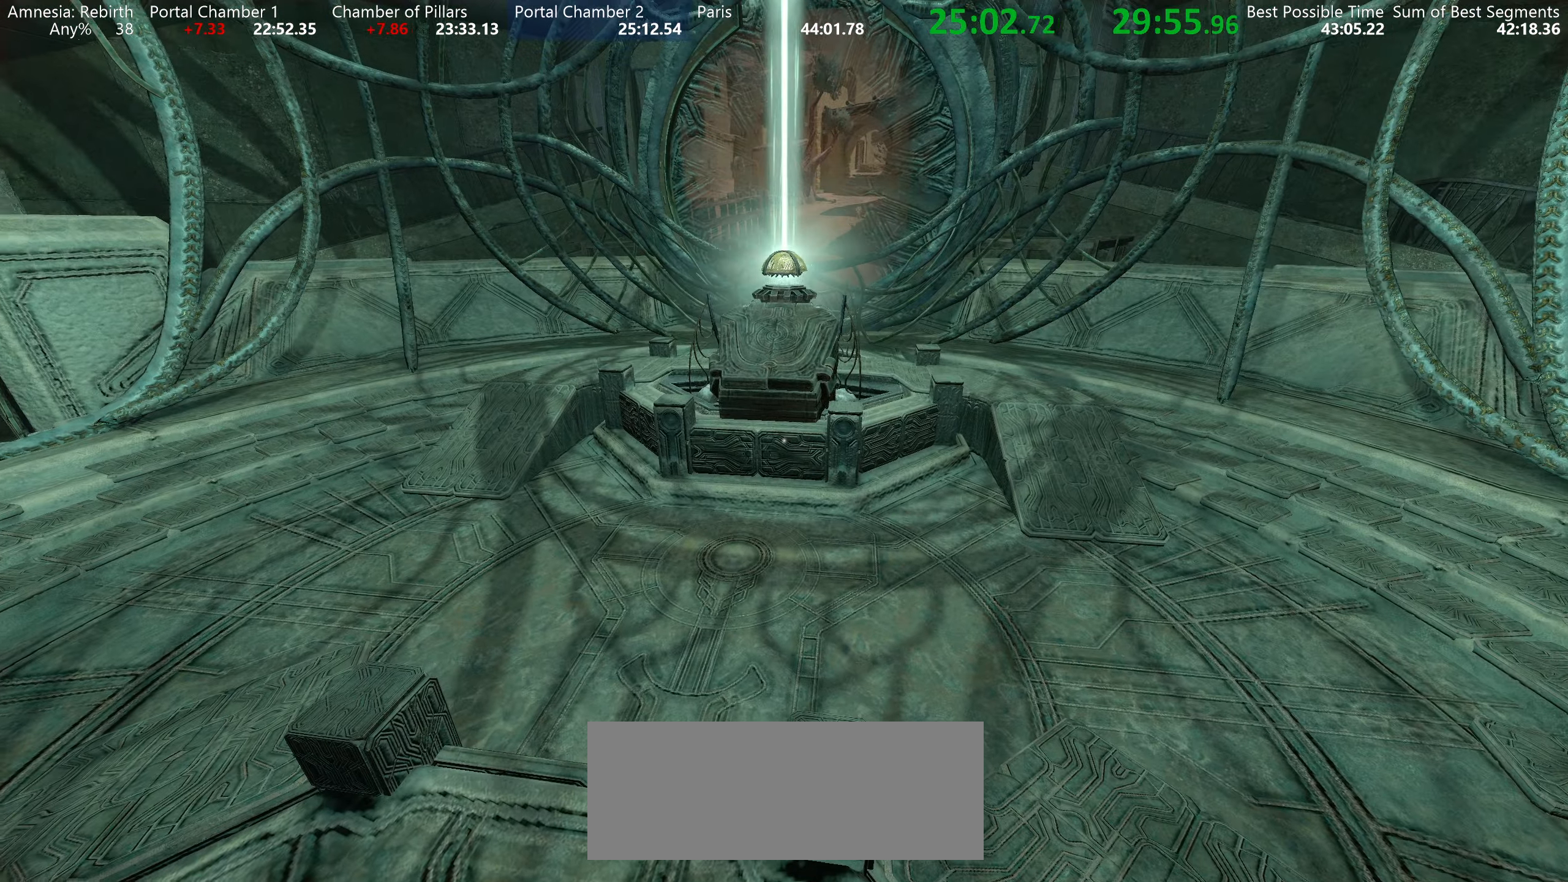
Gameplay with keyboard and mouse; each line is a JSON object with the keys and mouse buttons held at the frame after it. "events" lists presses ("down") and releases ("up") of "a", "d", "e", "f", "q", "r", "s", "shift", "space", "tab", "w", "mouse_left", "mouse_right", "mouse_wheel_up" and "mouse_wheel_down" between this image and that frame as [ms after this image, input, new state], when the widget could be followed in between. "mouse_left", "mouse_right", "mouse_wheel_up", "mouse_wheel_down" = the "left", "right", "wheel_up", "wheel_down" buttons of the "mouse" list. No other keys are recorded. Mouse movement is not recorded.
{"keys": ["shift", "w"], "mouse": [], "events": []}
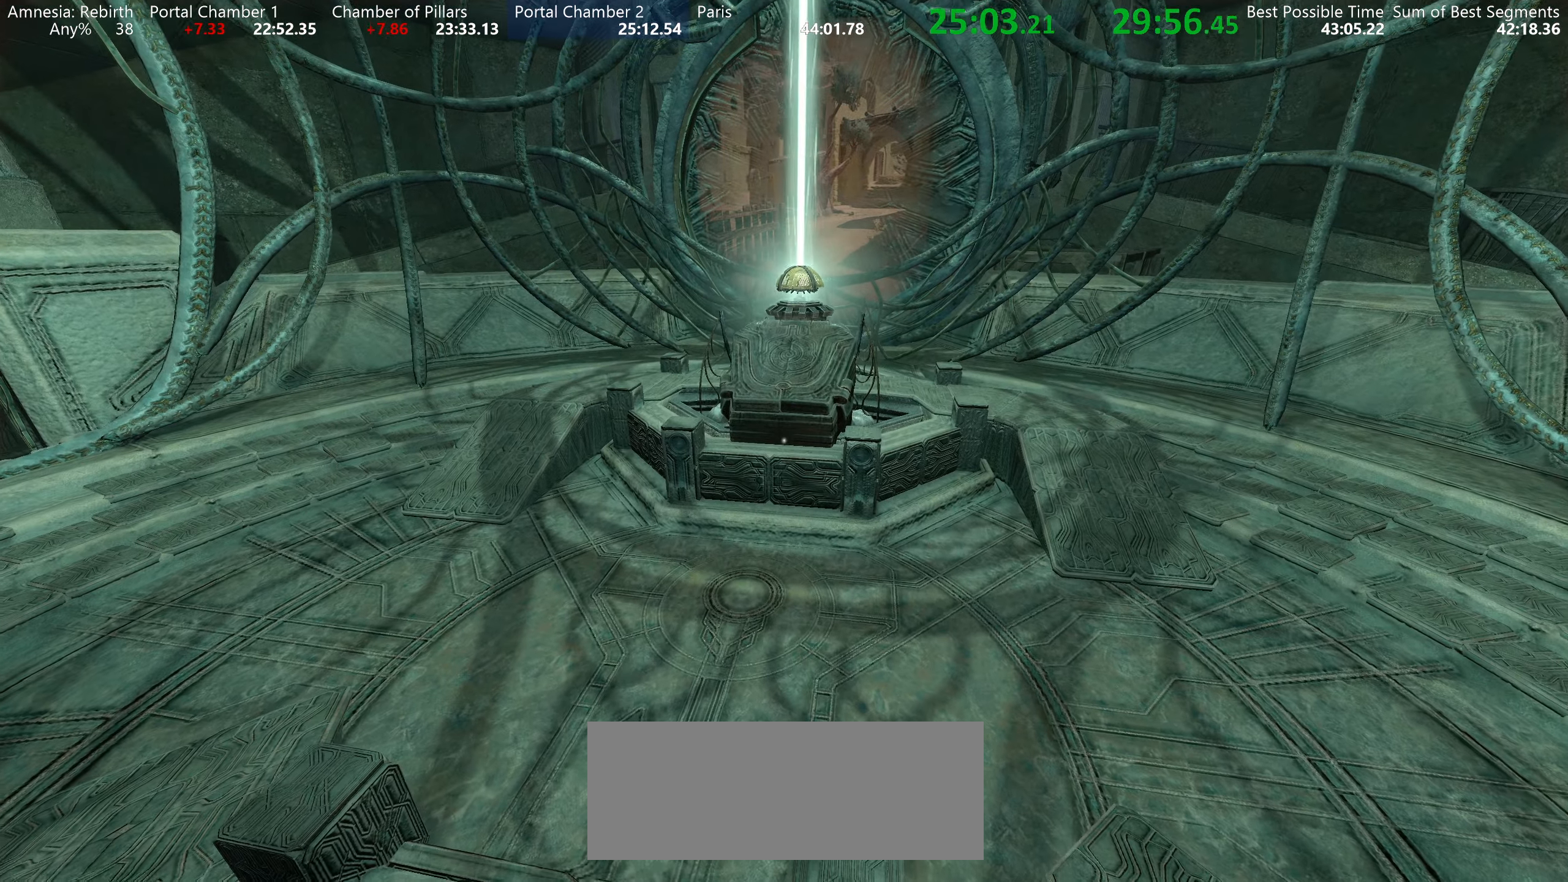
{"keys": ["shift", "w"], "mouse": [], "events": []}
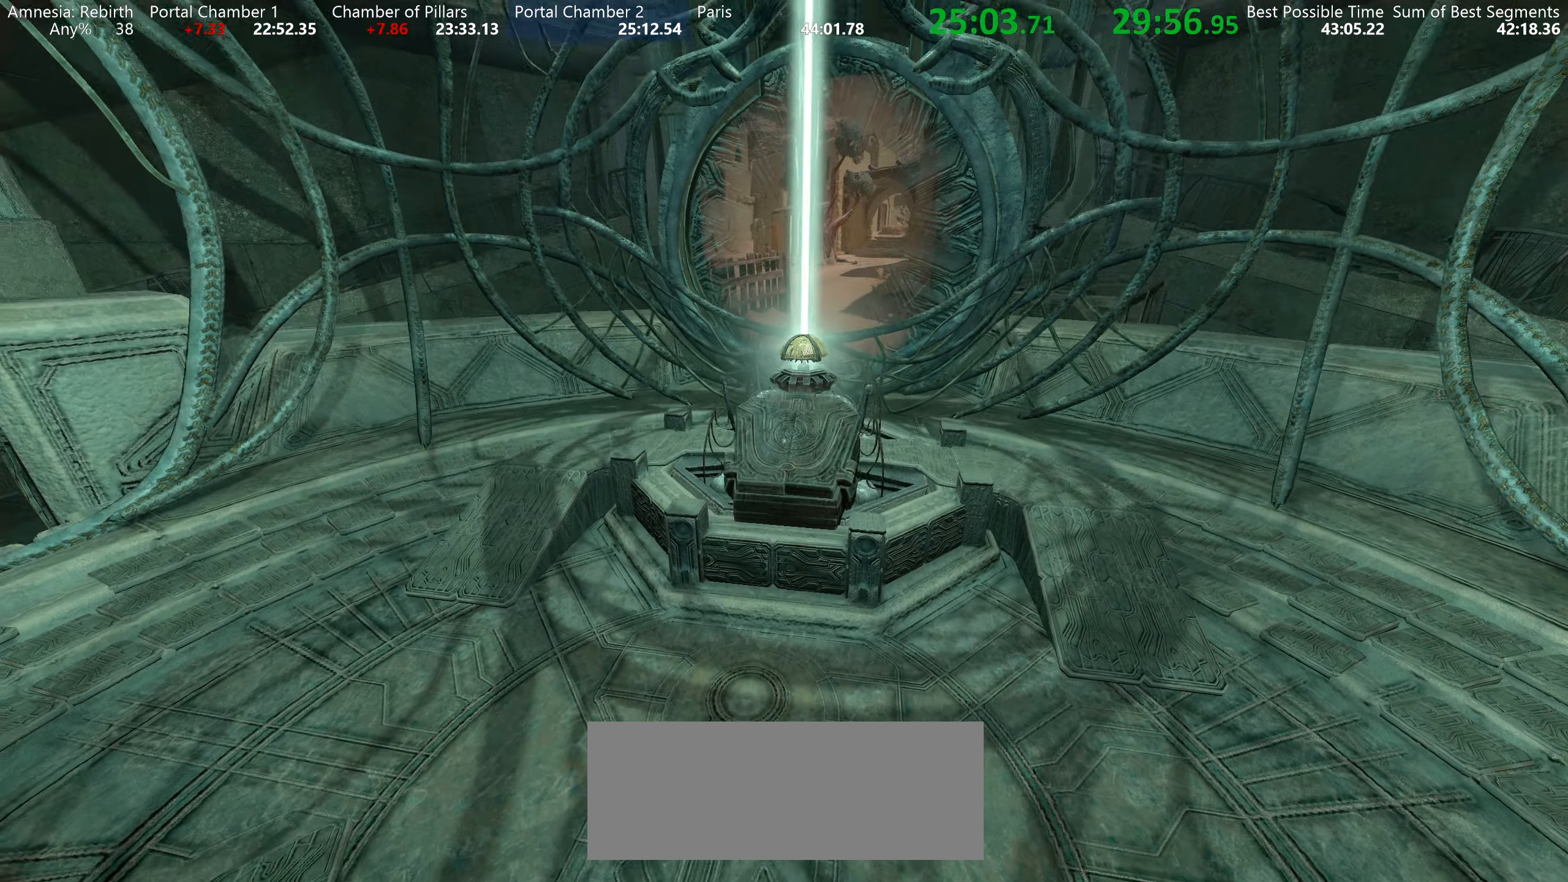
{"keys": ["shift", "w"], "mouse": [], "events": []}
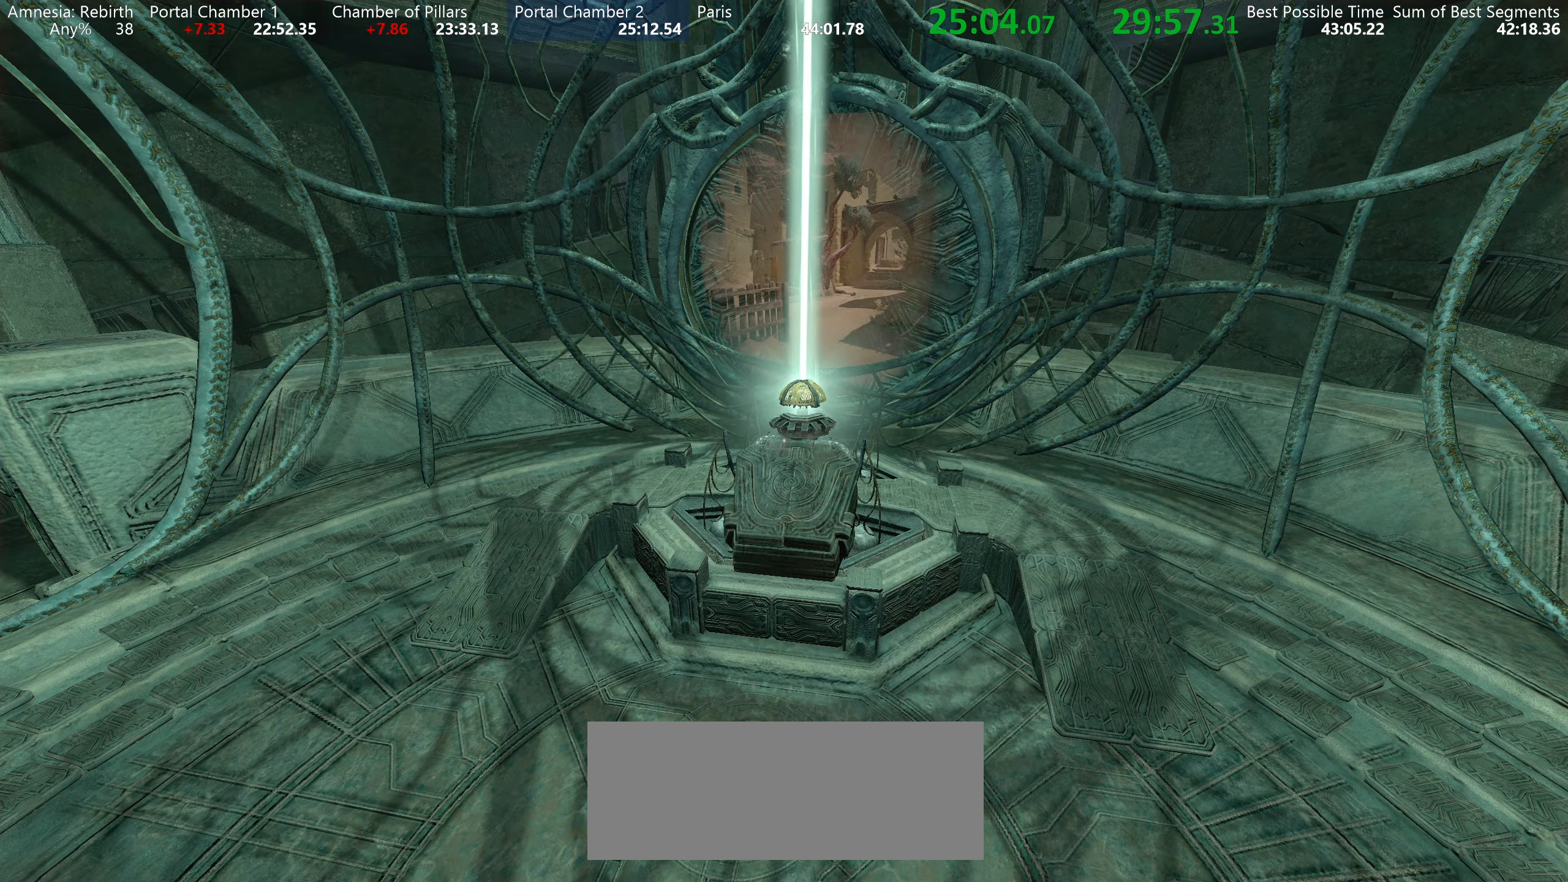
{"keys": ["shift", "w"], "mouse": [], "events": []}
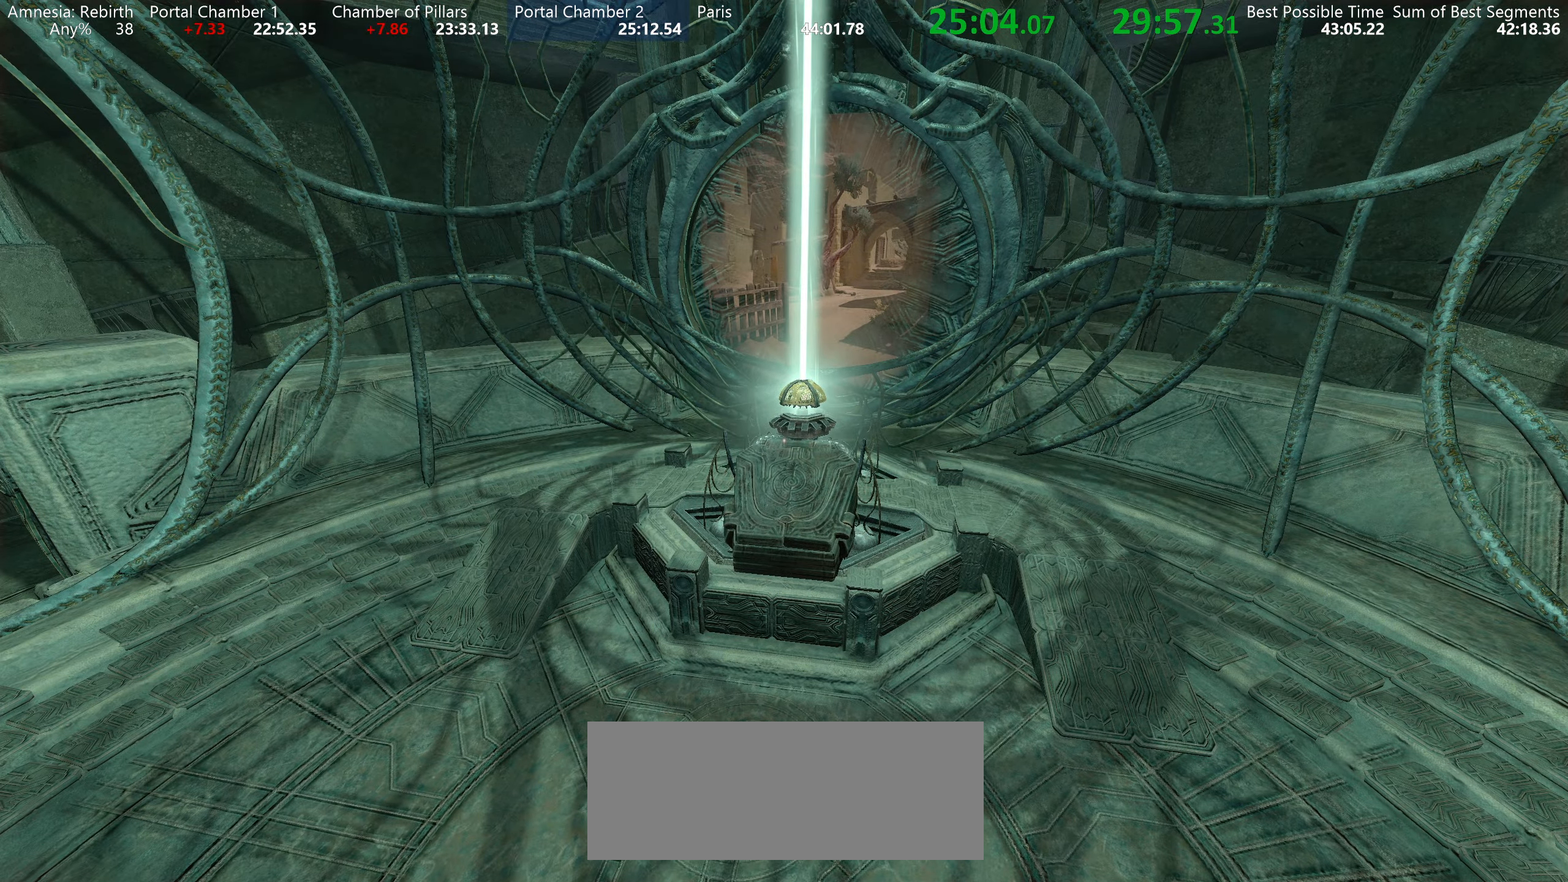
{"keys": ["shift", "w"], "mouse": [], "events": []}